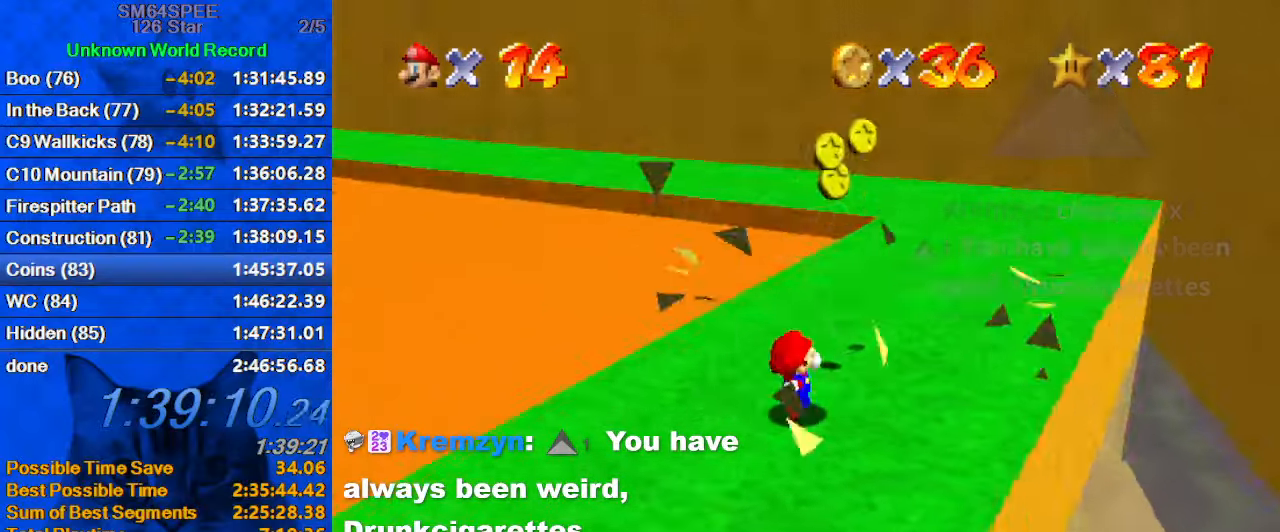
Gameplay with keyboard; each line is a JSON object with the keys held at the frame after it. "events" lists presses ("down") and releases ("up") of "a", "c", "ctrl", "d", "down", "left", "return", "right", "s", "shift", "up", "w", "x" and "y" between this image and that frame as [ms after this image, input, new state], when the widget could be followed in between. No other keys are recorded. Mouse input is not recorded.
{"keys": ["up"], "events": [[33, "ctrl", "down"], [67, "up", "down"], [167, "ctrl", "up"], [167, "right", "down"], [300, "a", "down"], [300, "right", "up"], [467, "a", "up"]]}
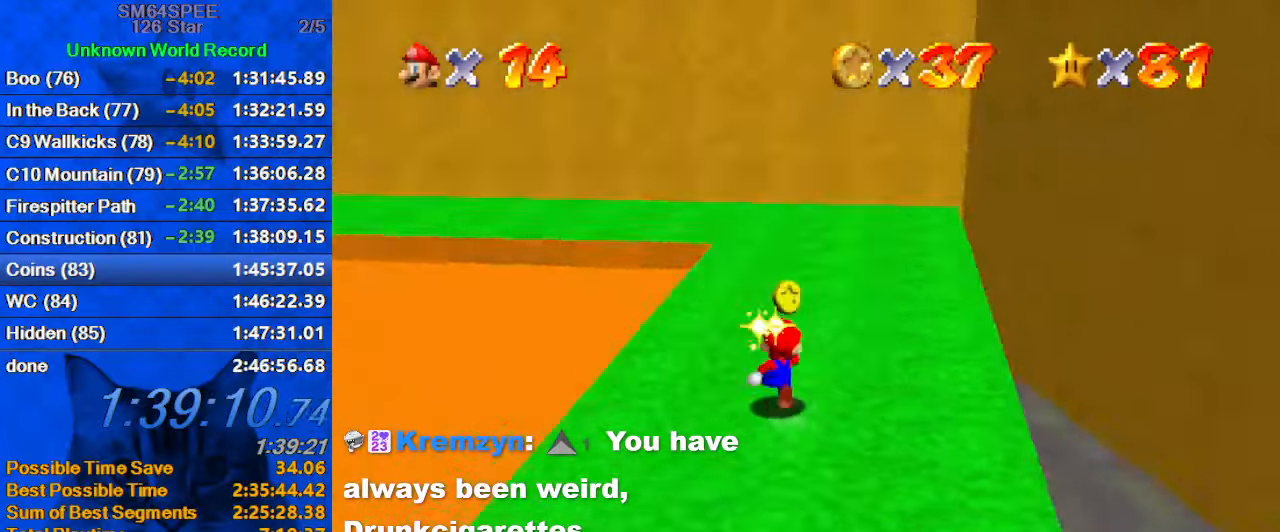
{"keys": ["up"], "events": [[133, "d", "down"], [200, "right", "down"], [333, "d", "up"], [433, "right", "up"]]}
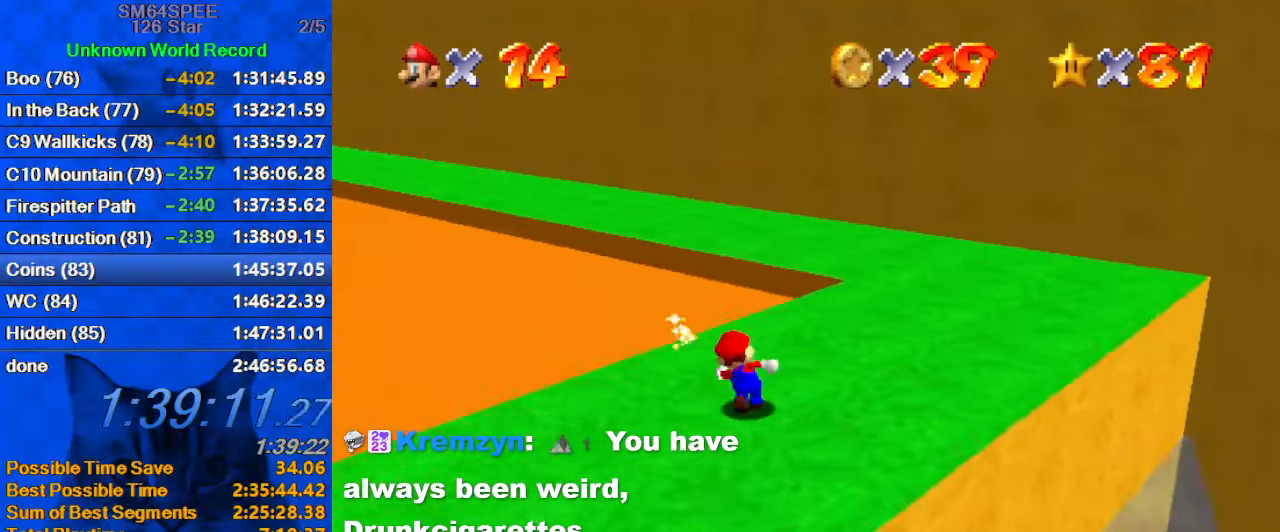
{"keys": ["d", "right", "up"], "events": [[167, "y", "down"], [200, "shift", "down"], [300, "y", "up"], [333, "shift", "up"], [433, "d", "down"], [500, "right", "down"]]}
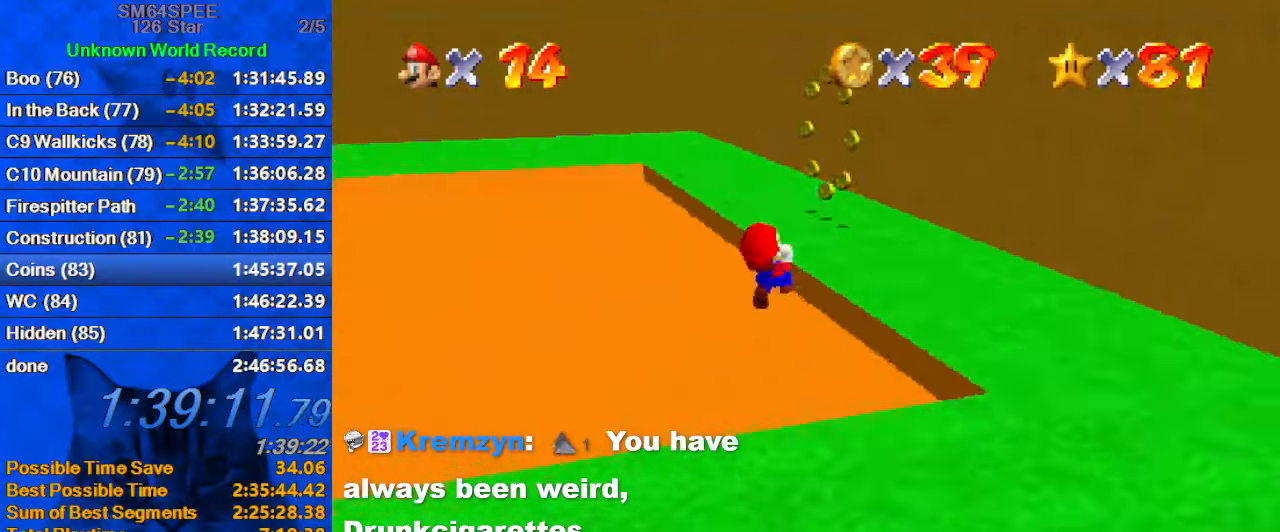
{"keys": ["up"], "events": [[133, "d", "up"], [400, "right", "up"]]}
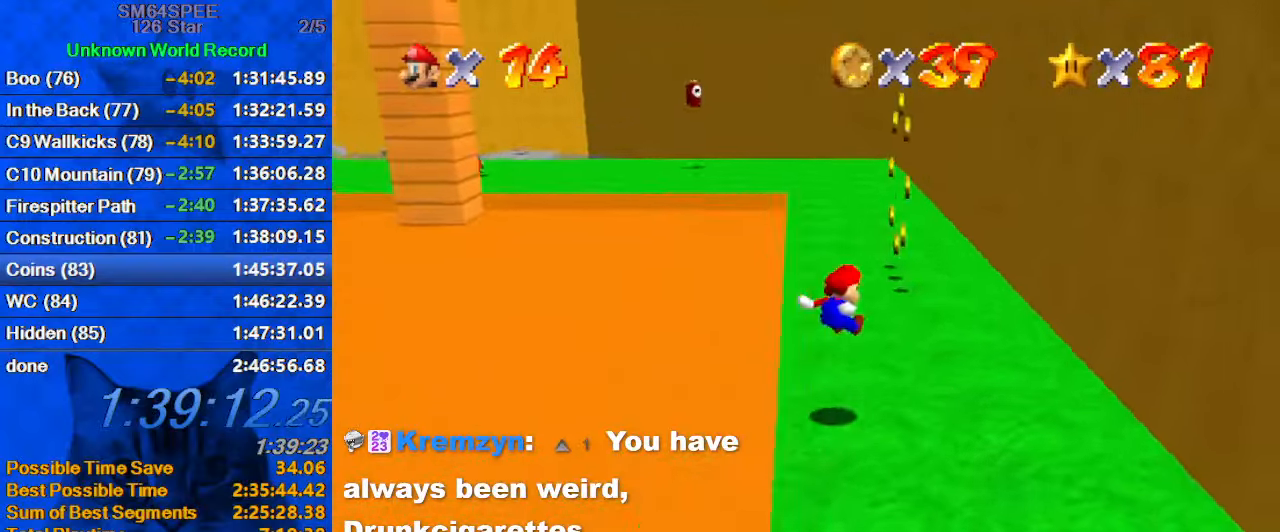
{"keys": ["up"], "events": [[33, "left", "down"], [333, "left", "up"]]}
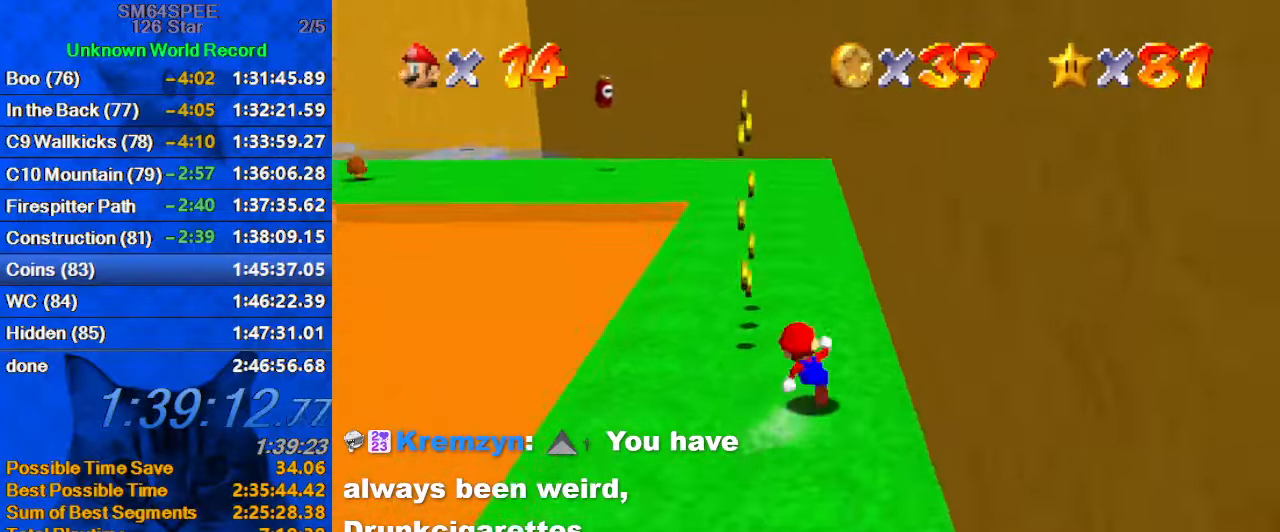
{"keys": ["a", "left", "right"], "events": [[67, "left", "down"], [67, "shift", "down"], [167, "shift", "up"], [200, "a", "down"], [233, "up", "up"], [333, "a", "up"], [400, "a", "down"], [467, "right", "down"]]}
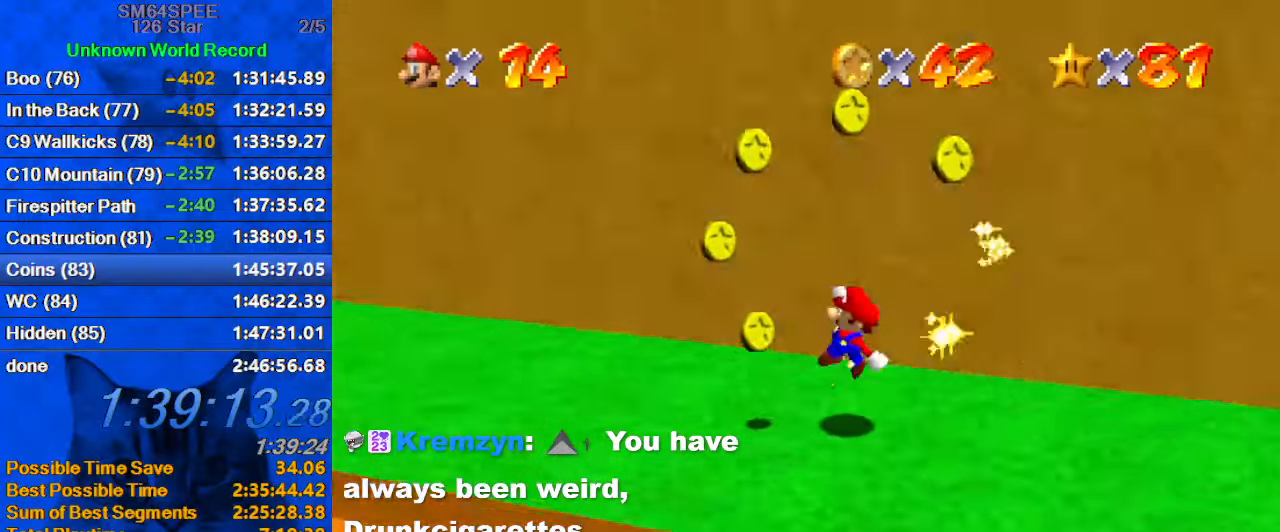
{"keys": ["right", "shift"], "events": [[33, "a", "up"], [33, "left", "up"], [167, "down", "down"], [167, "shift", "down"], [367, "down", "up"]]}
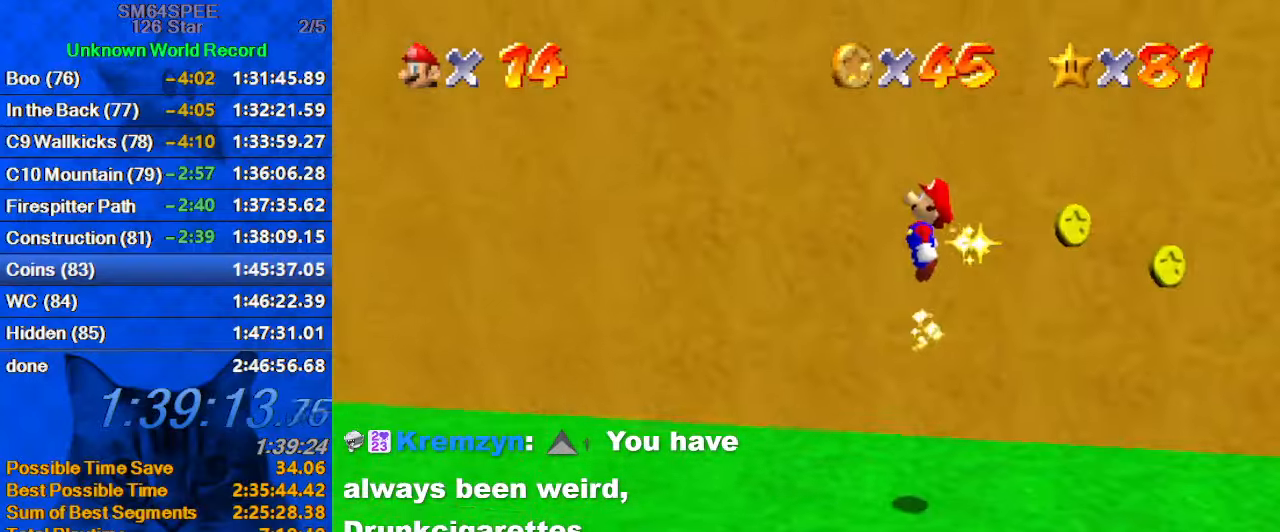
{"keys": ["ctrl", "right", "shift"], "events": [[366, "ctrl", "down"]]}
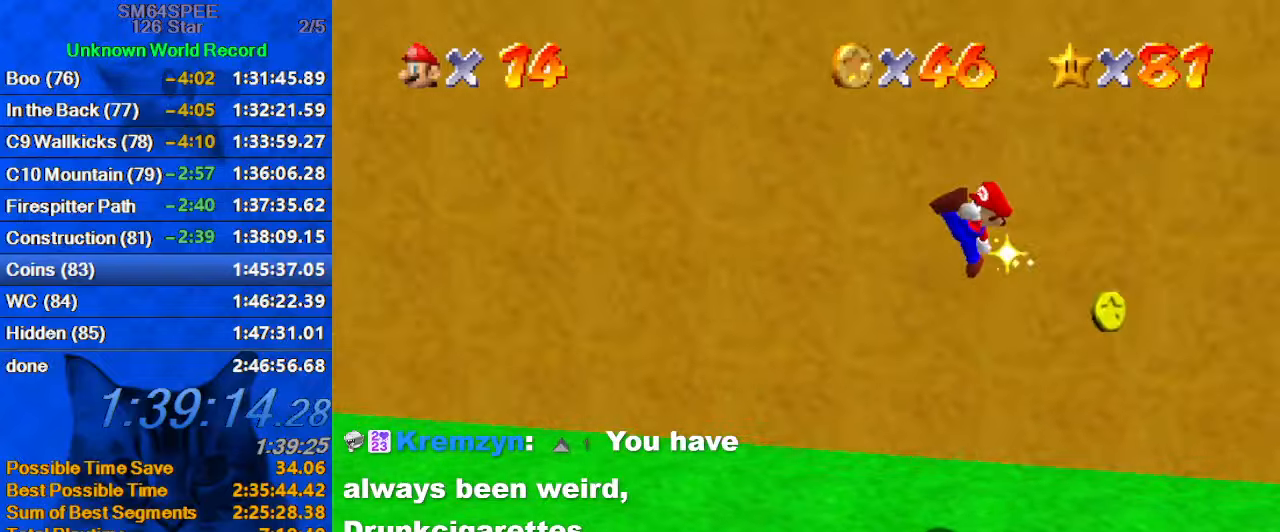
{"keys": ["left"], "events": [[100, "ctrl", "up"], [166, "shift", "up"], [500, "left", "down"], [500, "right", "up"]]}
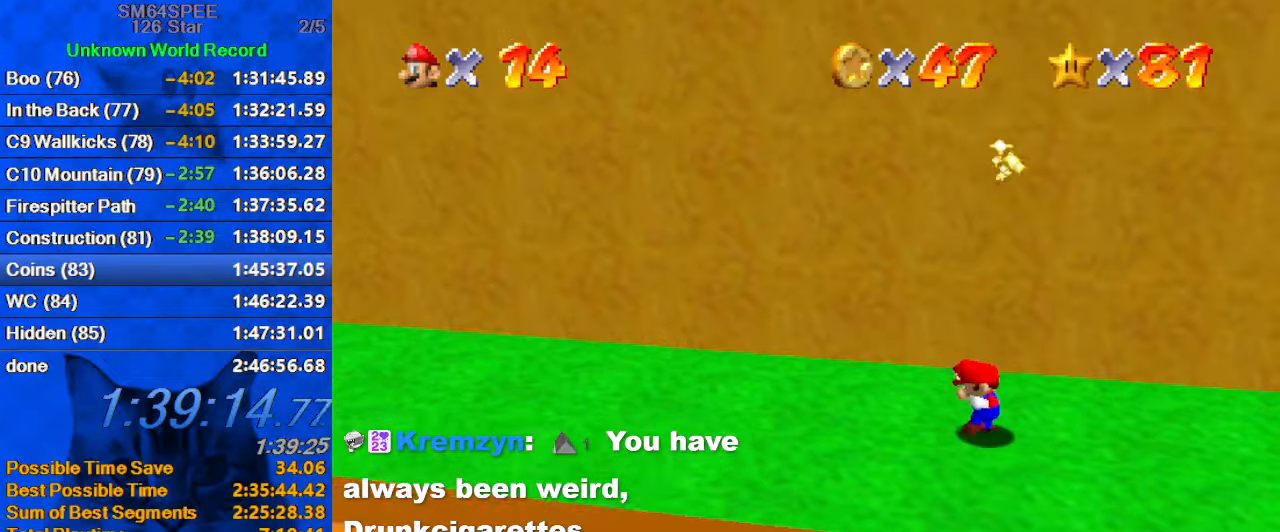
{"keys": ["d", "left", "shift", "up"], "events": [[66, "shift", "down"], [233, "d", "down"], [366, "d", "up"], [366, "up", "down"], [466, "d", "down"]]}
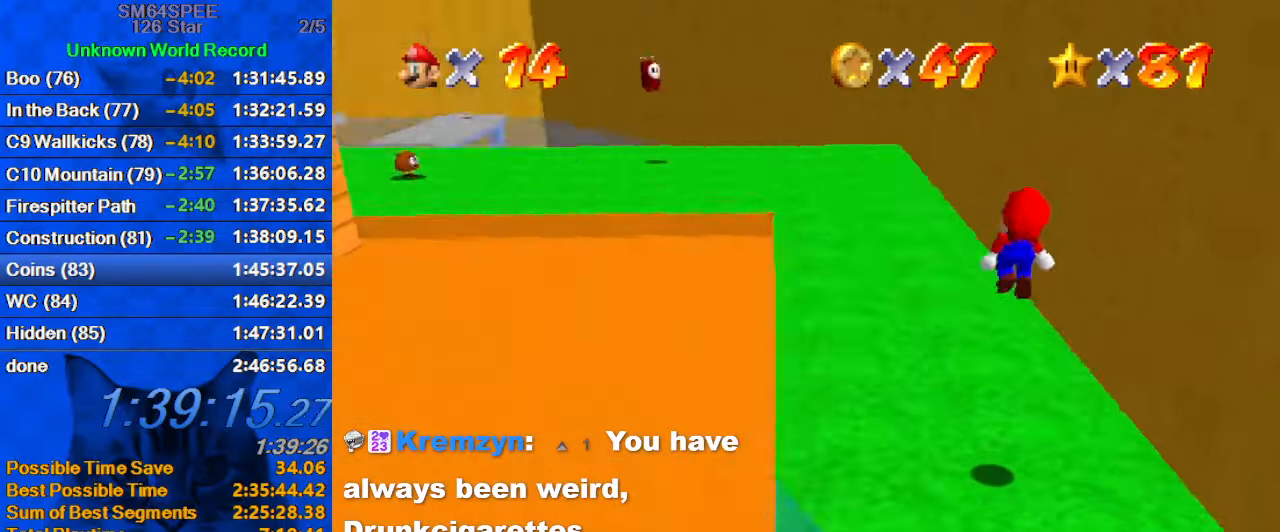
{"keys": ["up"], "events": [[33, "d", "up"], [100, "left", "up"], [133, "ctrl", "down"], [233, "shift", "up"], [266, "ctrl", "up"]]}
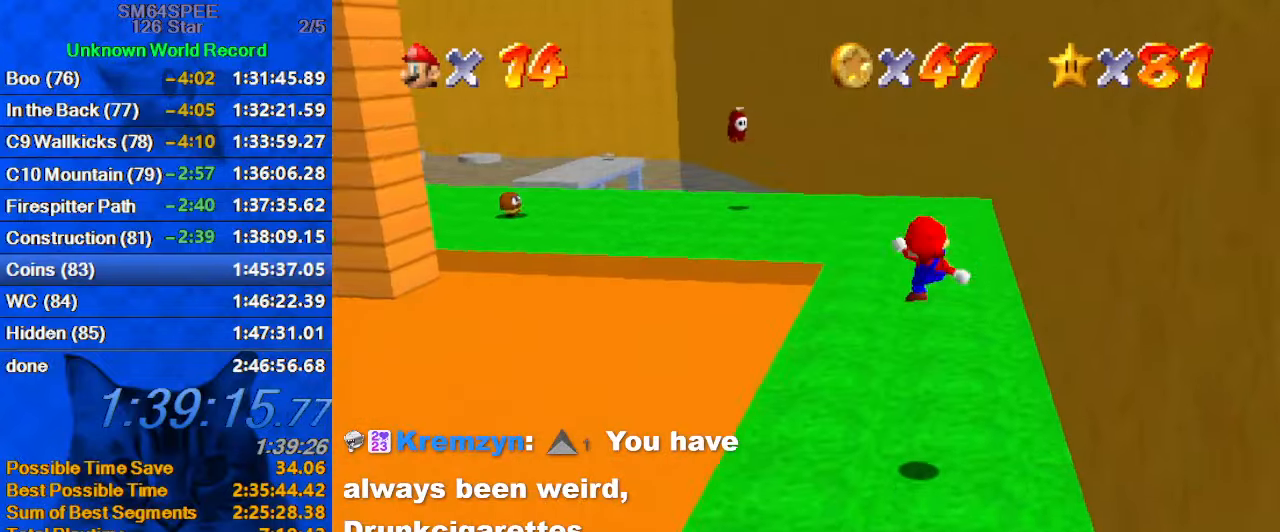
{"keys": ["up"], "events": [[300, "shift", "down"], [466, "shift", "up"]]}
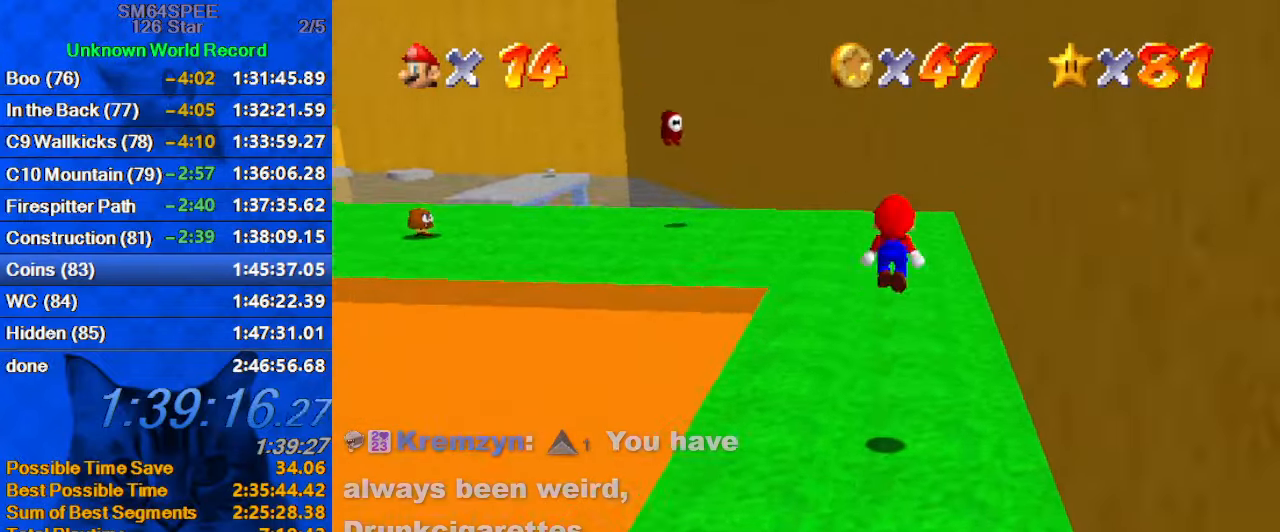
{"keys": ["right", "up"], "events": [[66, "ctrl", "down"], [200, "ctrl", "up"], [266, "d", "down"], [366, "d", "up"], [366, "right", "down"]]}
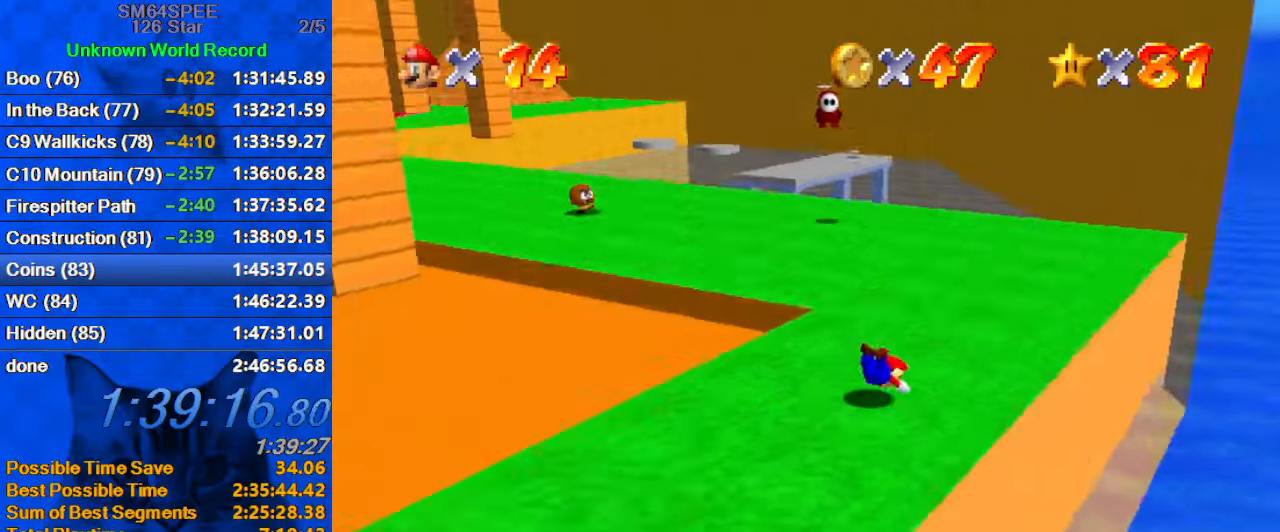
{"keys": ["right", "up"], "events": [[33, "shift", "down"], [100, "ctrl", "down"], [233, "ctrl", "up"], [266, "shift", "up"]]}
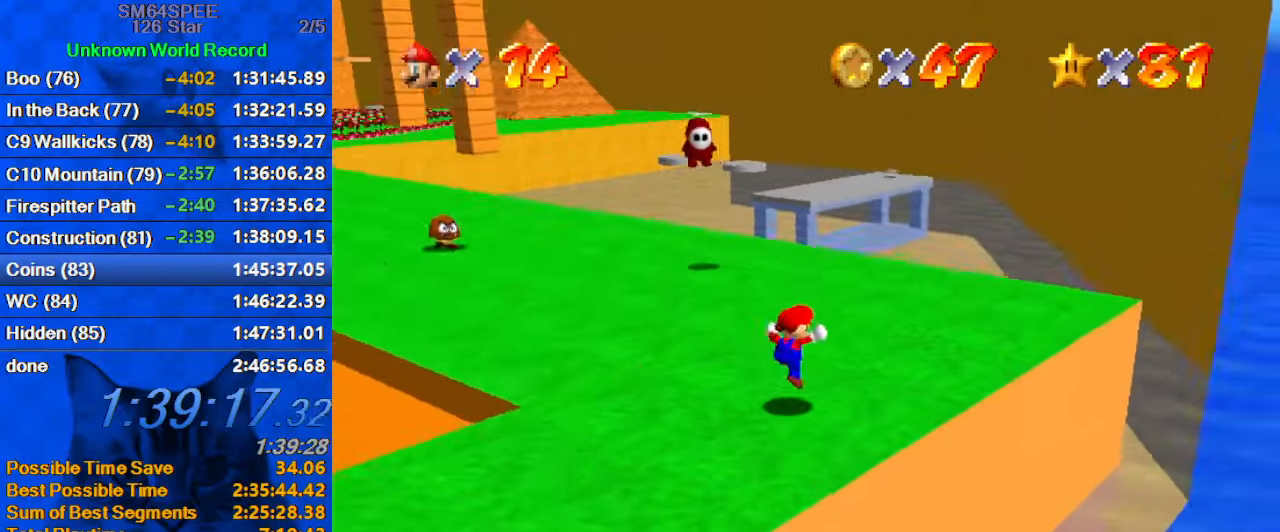
{"keys": ["up"], "events": [[133, "right", "up"]]}
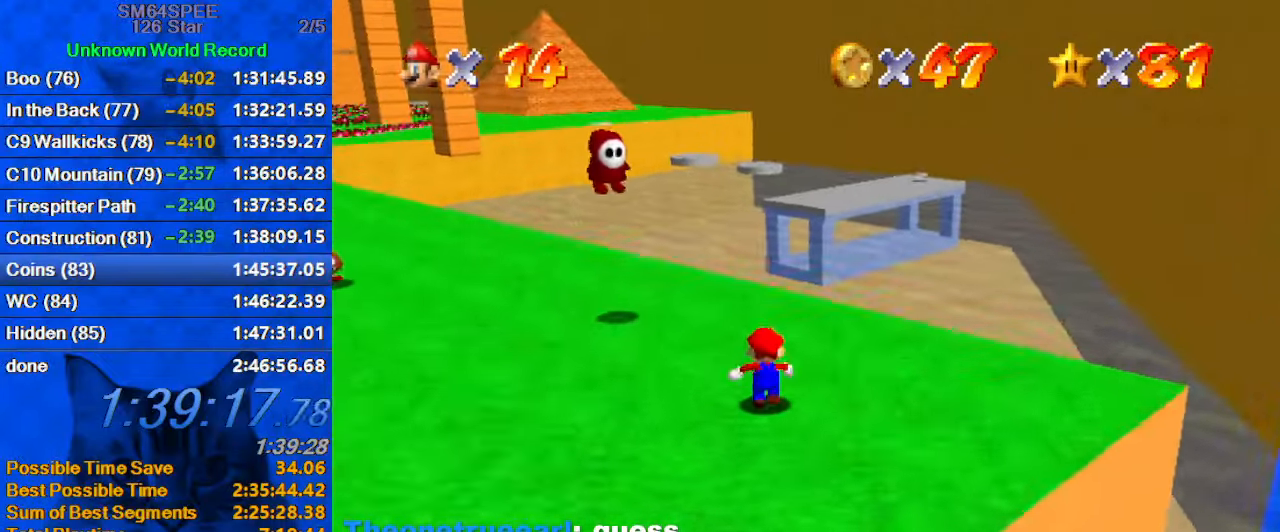
{"keys": ["left", "up"], "events": [[66, "left", "down"], [200, "shift", "down"], [266, "left", "up"], [266, "up", "up"], [300, "down", "down"], [300, "right", "down"], [333, "shift", "up"], [400, "down", "up"], [433, "left", "down"], [433, "right", "up"], [500, "up", "down"]]}
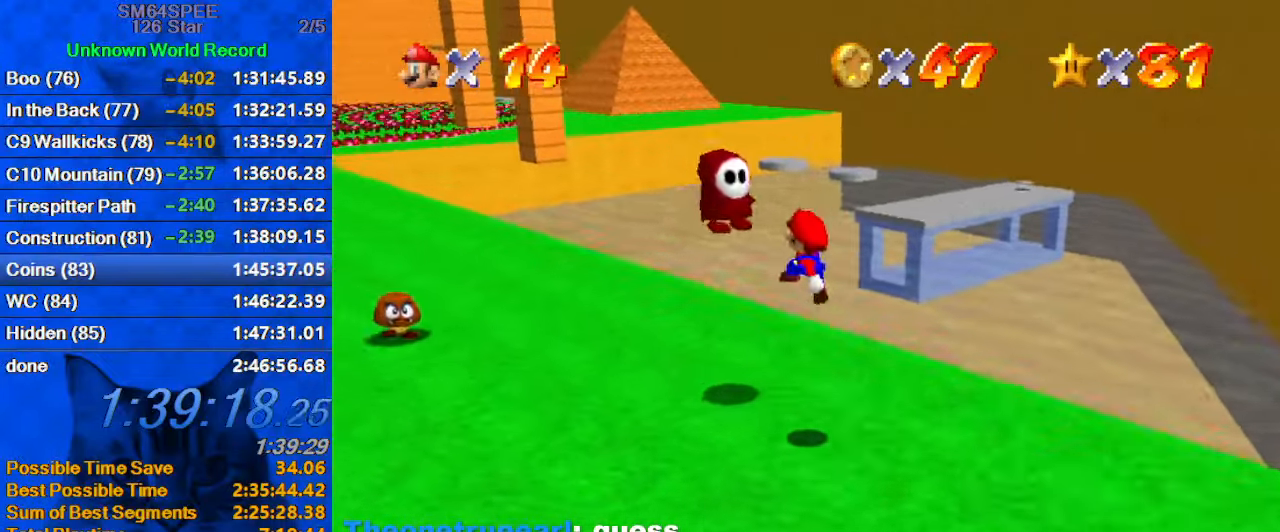
{"keys": ["up"], "events": [[66, "ctrl", "down"], [233, "ctrl", "up"], [266, "d", "down"], [300, "left", "up"], [466, "d", "up"]]}
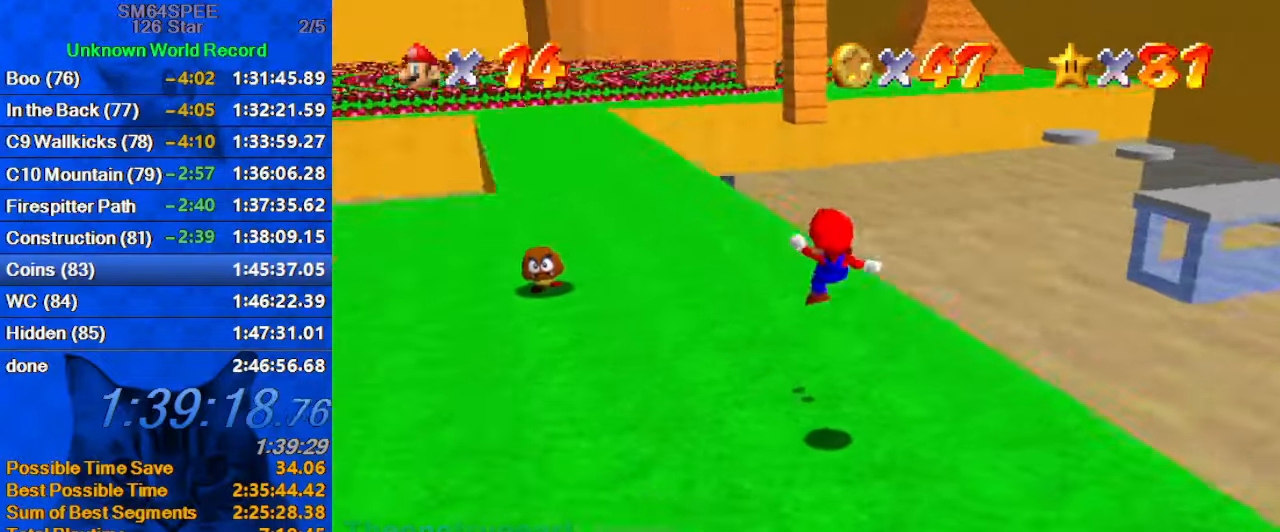
{"keys": ["right", "up"], "events": [[133, "up", "up"], [233, "left", "down"], [233, "up", "down"], [267, "left", "up"], [267, "shift", "down"], [333, "right", "down"], [367, "shift", "up"]]}
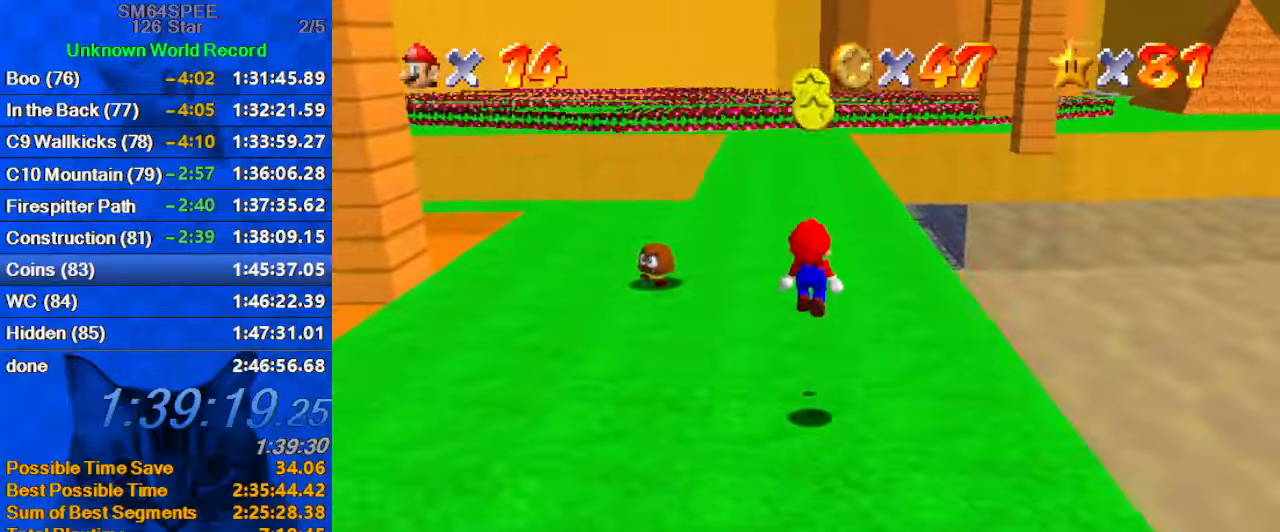
{"keys": ["up"], "events": [[33, "right", "up"], [100, "right", "down"], [200, "right", "up"]]}
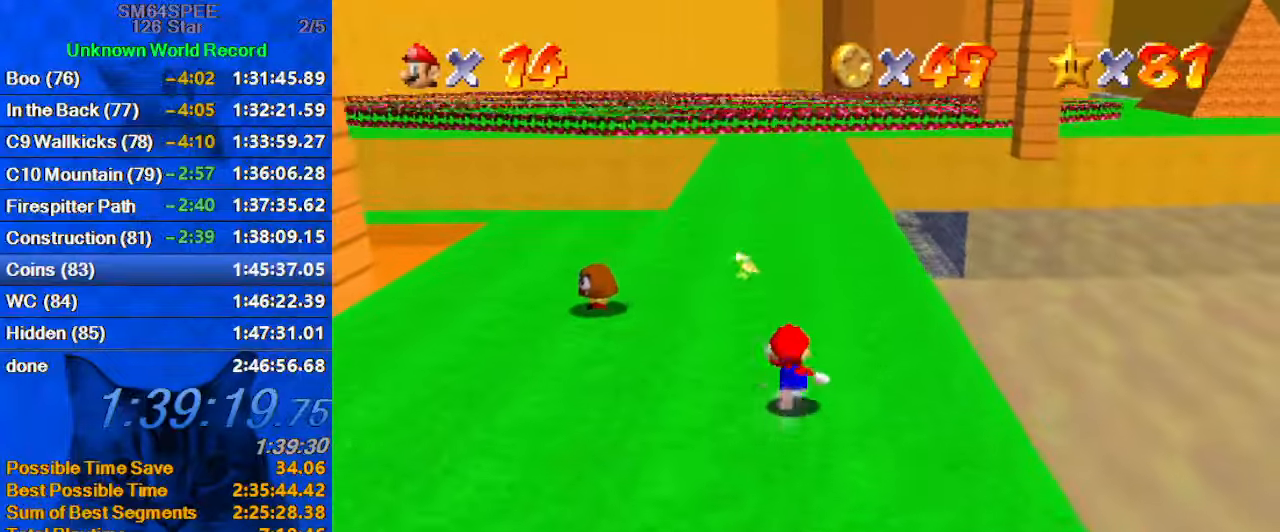
{"keys": ["up"], "events": [[66, "y", "down"], [166, "shift", "down"], [433, "shift", "up"], [433, "y", "up"]]}
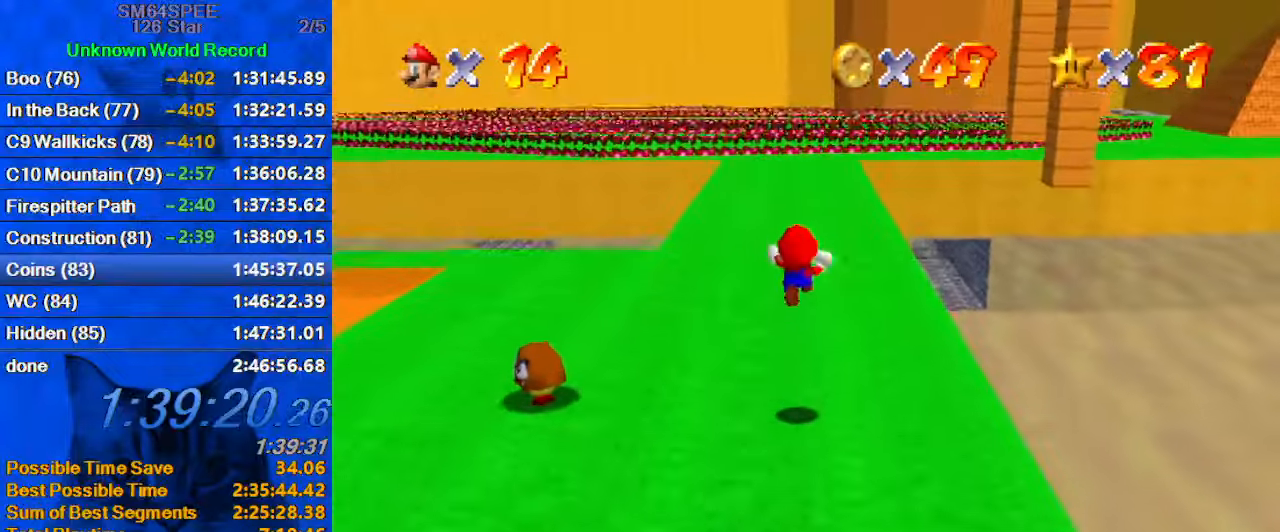
{"keys": ["up"], "events": []}
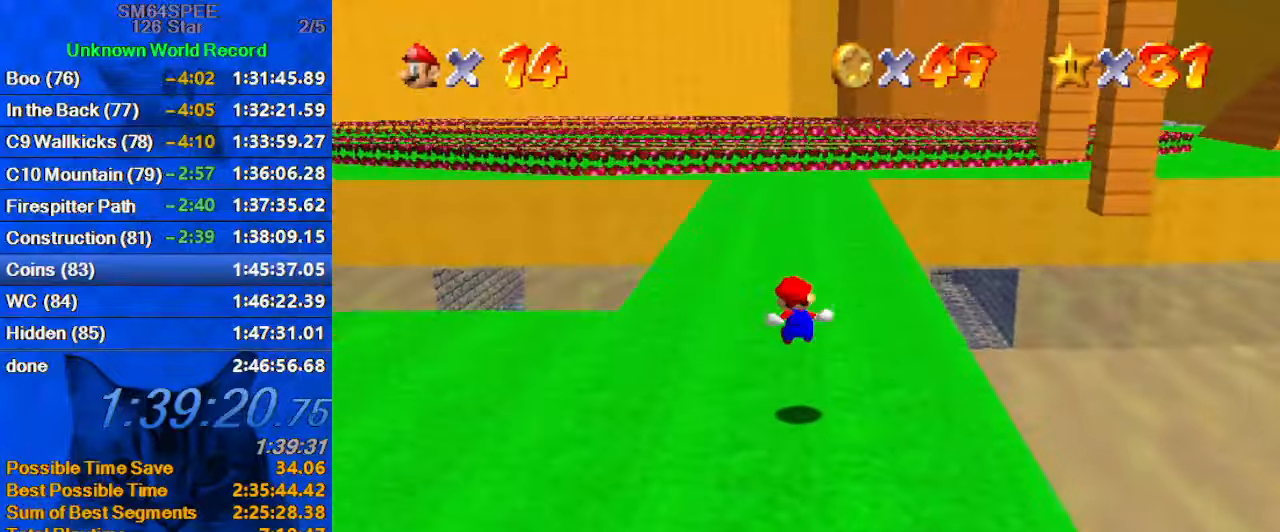
{"keys": ["ctrl", "shift", "up"], "events": [[466, "shift", "down"], [500, "ctrl", "down"]]}
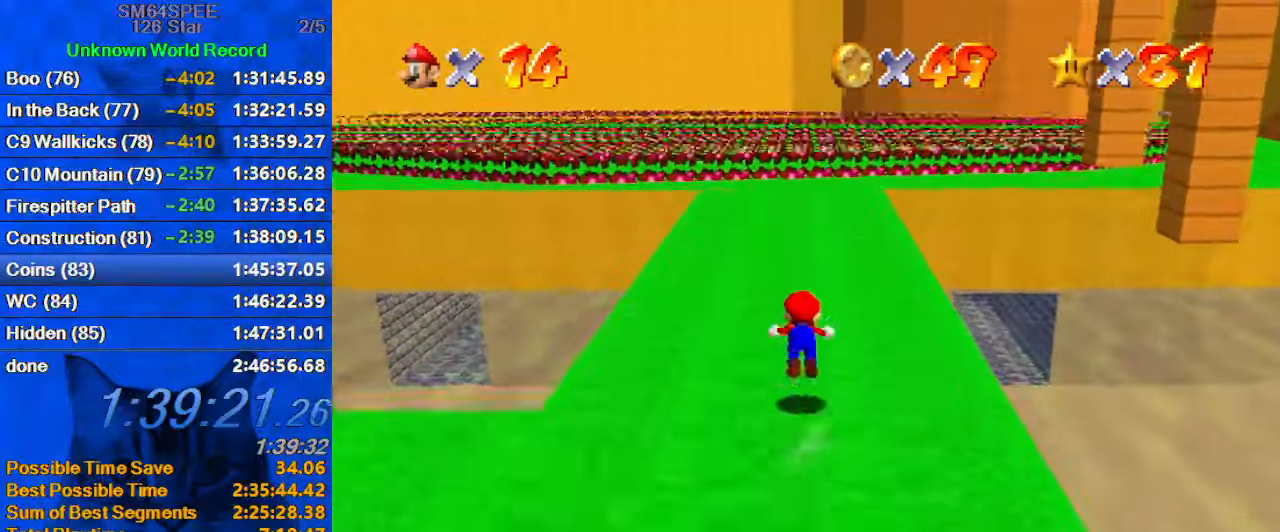
{"keys": ["a", "left", "up"], "events": [[233, "ctrl", "up"], [233, "shift", "up"], [433, "a", "down"], [466, "left", "down"]]}
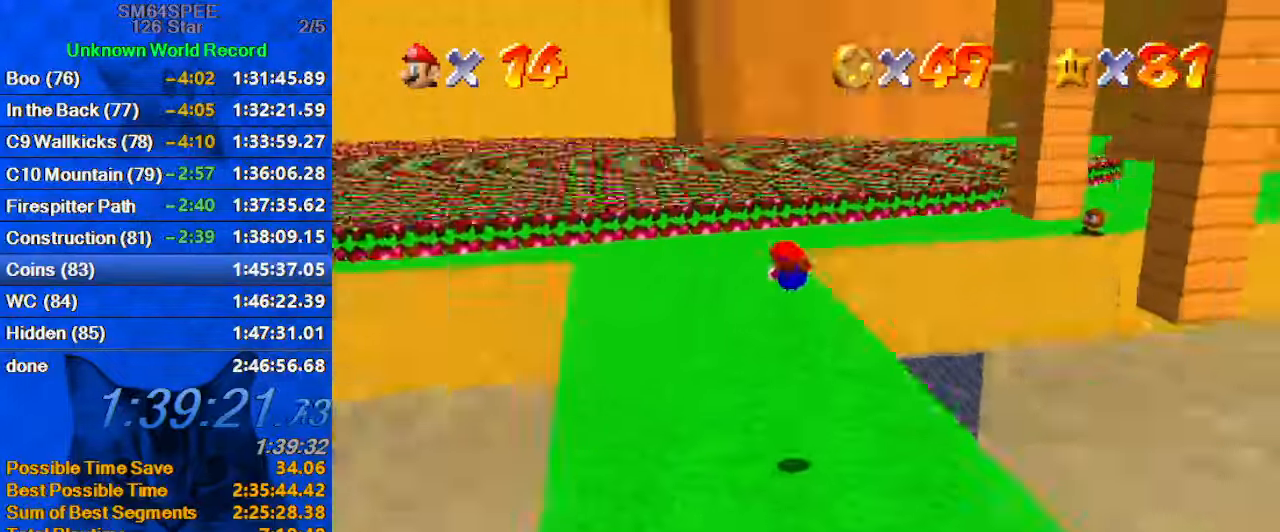
{"keys": ["ctrl", "left", "shift", "up"], "events": [[100, "a", "up"], [400, "ctrl", "down"], [400, "shift", "down"]]}
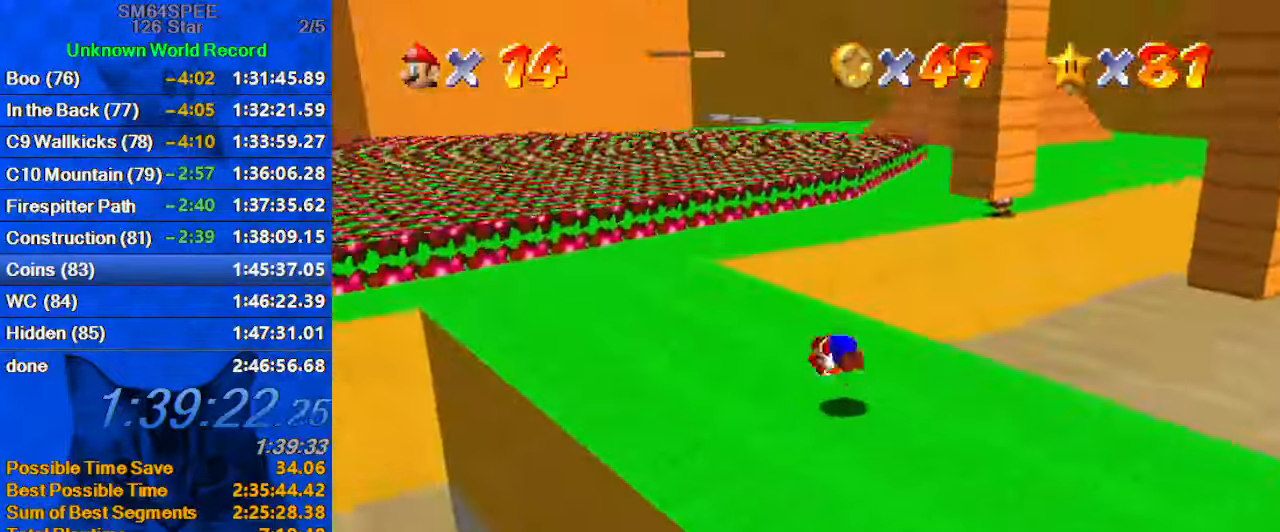
{"keys": ["ctrl", "right", "shift", "up"], "events": [[66, "ctrl", "up"], [300, "left", "up"], [466, "shift", "up"], [500, "ctrl", "down"], [500, "right", "down"], [500, "shift", "down"]]}
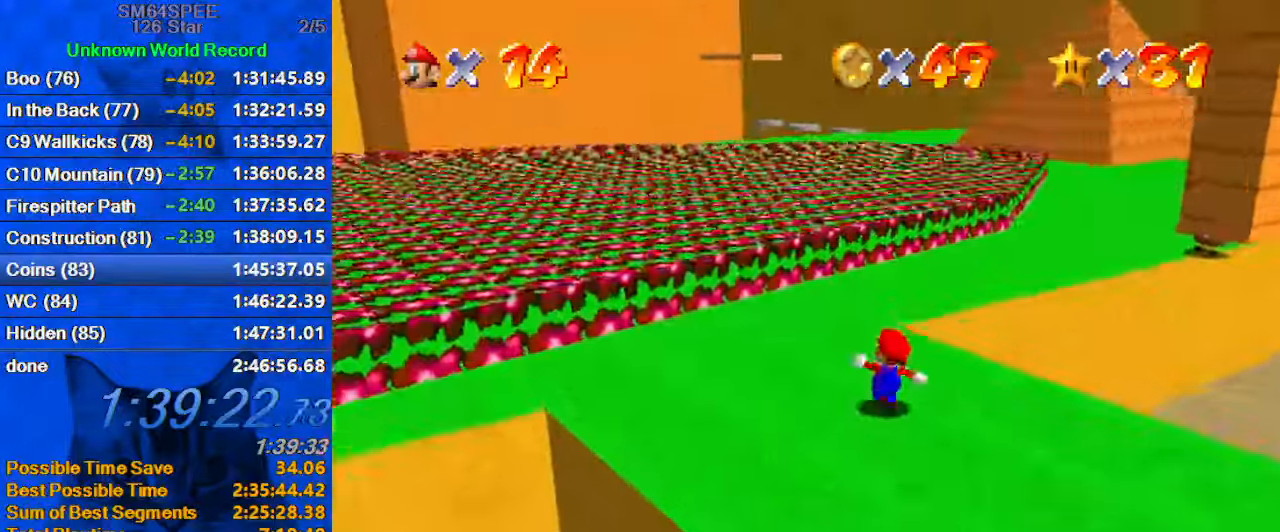
{"keys": ["a", "left", "up"], "events": [[33, "right", "up"], [33, "shift", "up"], [100, "left", "down"], [100, "shift", "down"], [133, "ctrl", "up"], [133, "shift", "up"], [233, "a", "down"], [233, "left", "up"], [300, "left", "down"], [366, "a", "up"], [466, "a", "down"]]}
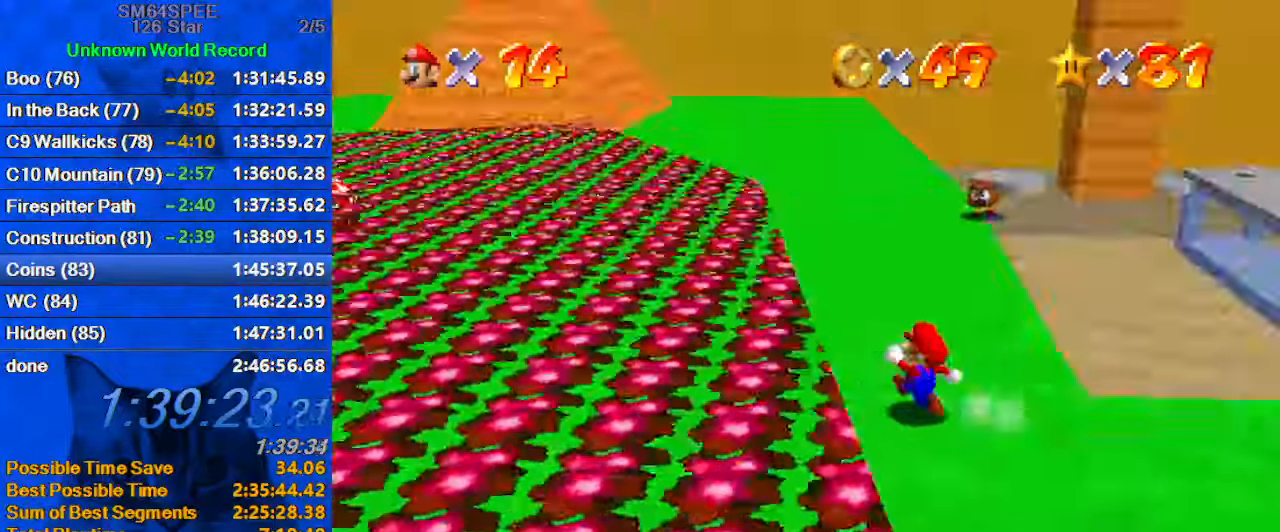
{"keys": ["left"], "events": [[66, "a", "up"], [100, "a", "down"], [266, "a", "up"], [333, "up", "up"]]}
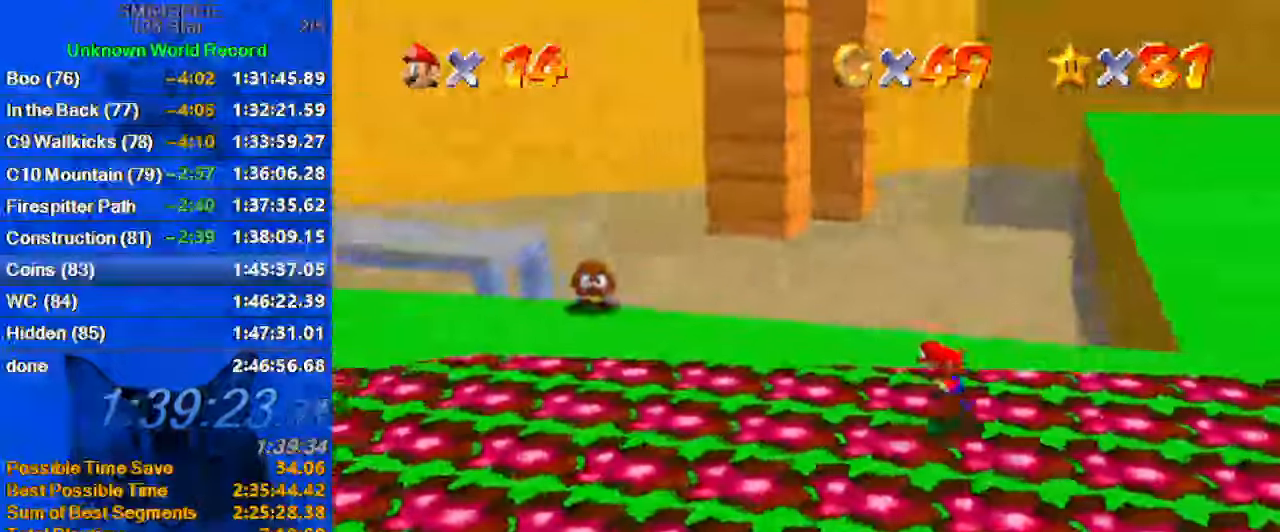
{"keys": ["up"], "events": [[267, "up", "down"], [400, "left", "up"]]}
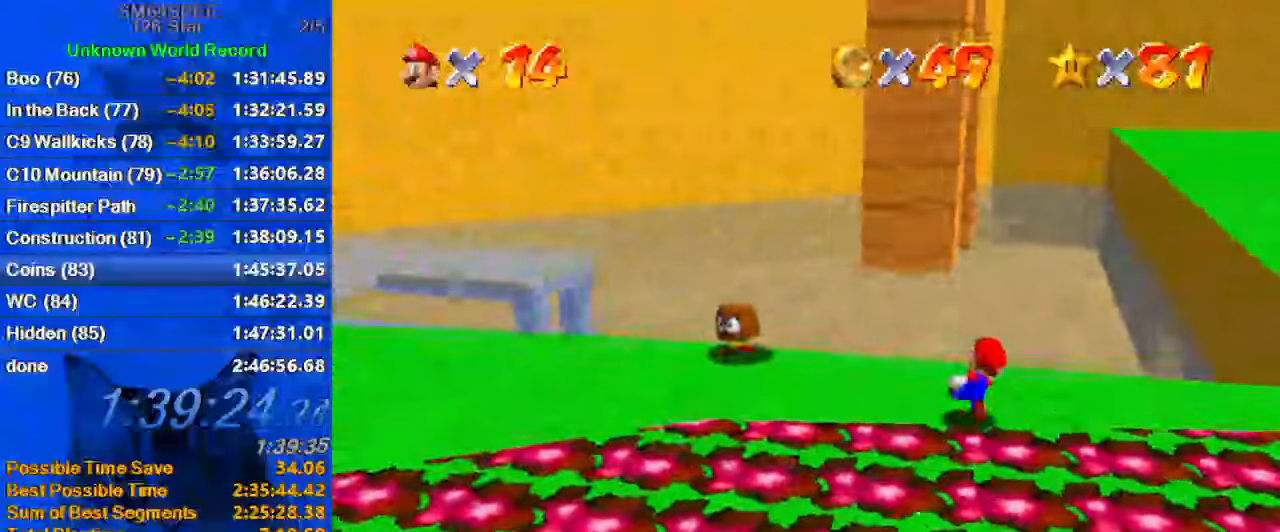
{"keys": ["d", "left", "up"], "events": [[100, "y", "down"], [133, "shift", "down"], [233, "left", "down"], [233, "y", "up"], [267, "shift", "up"], [367, "d", "down"], [433, "d", "up"], [500, "d", "down"]]}